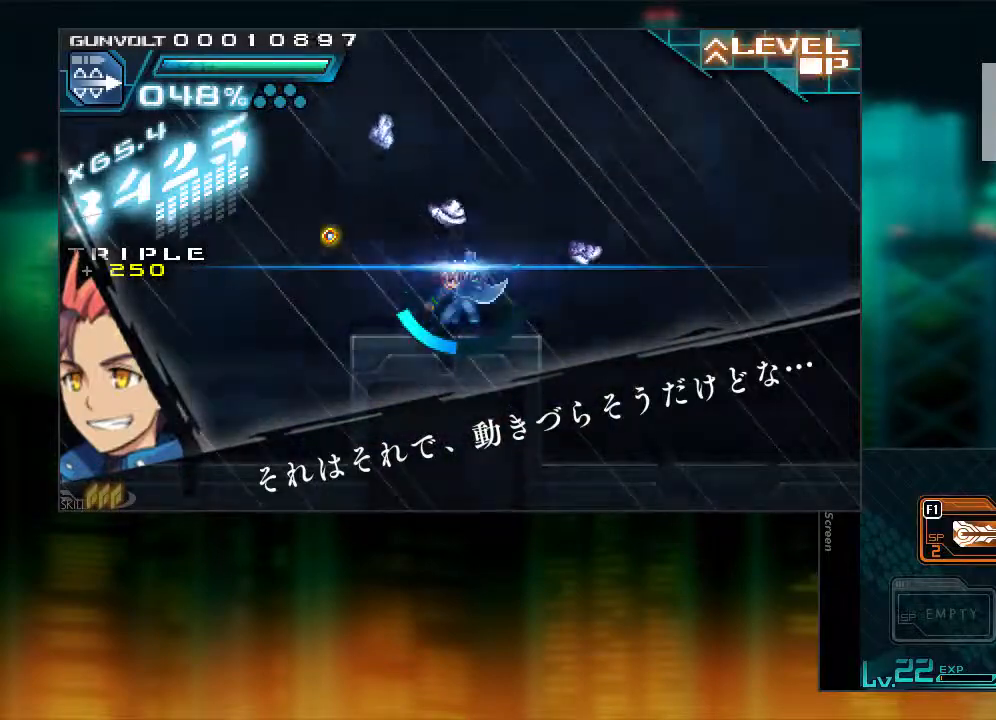
Gameplay with a controller (Xbox layout); each line is a JSON object with the inputs held at the frame after it. "events" lists button and stick changes between this image and that frame as [ms after this image, input, new state], when the widget could be followed in between. Not read: L3 R1 R3.
{"buttons": ["DPAD_RIGHT"], "events": [[17, "DPAD_DOWN", "down"], [117, "DPAD_DOWN", "up"], [167, "DPAD_DOWN", "down"], [267, "DPAD_DOWN", "up"], [417, "DPAD_RIGHT", "down"]]}
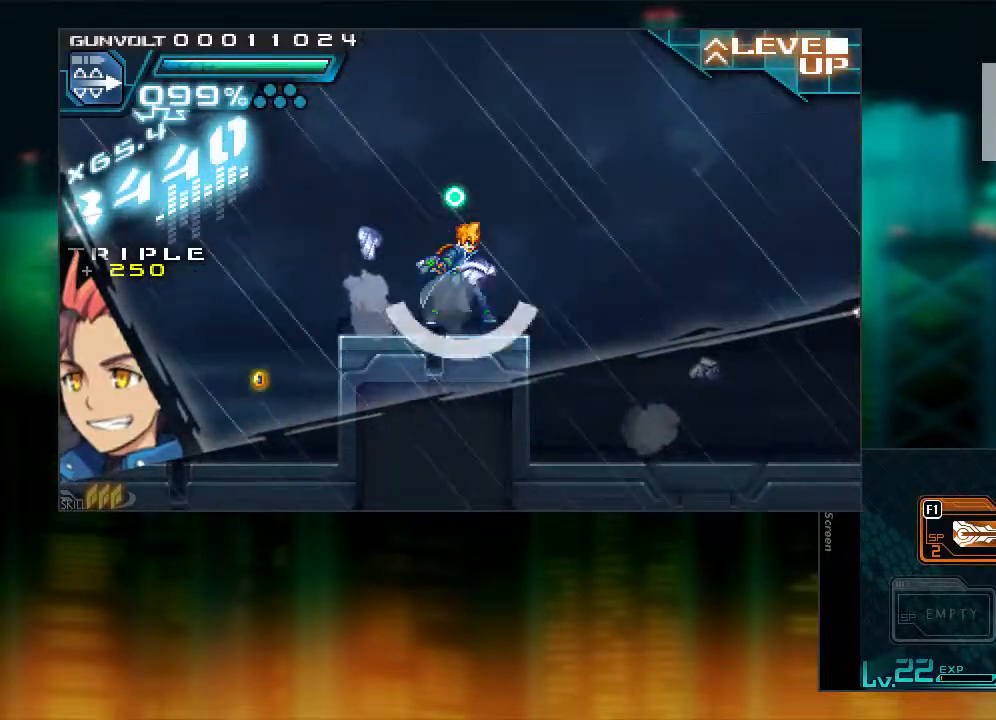
{"buttons": ["B", "L1", "DPAD_RIGHT"], "events": [[17, "DPAD_RIGHT", "up"], [317, "DPAD_DOWN", "down"], [317, "DPAD_RIGHT", "down"], [367, "DPAD_DOWN", "up"], [367, "L1", "down"], [367, "Y", "down"], [417, "B", "down"], [467, "Y", "up"]]}
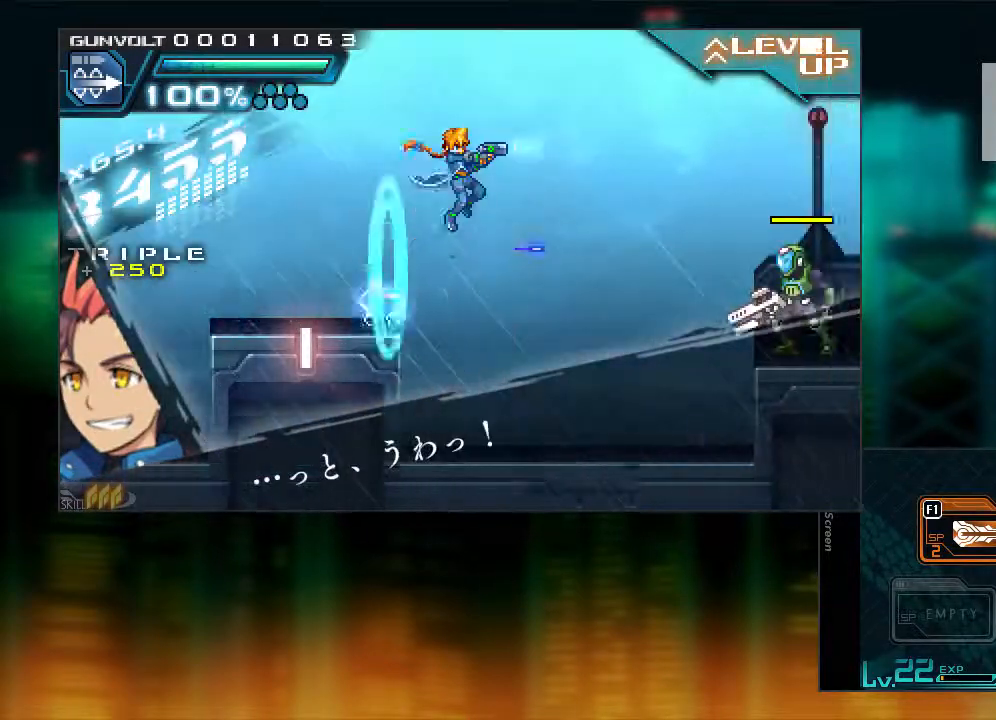
{"buttons": [], "events": [[17, "L1", "up"], [67, "DPAD_DOWN", "down"], [117, "B", "up"], [117, "DPAD_LEFT", "down"], [117, "DPAD_RIGHT", "up"], [167, "DPAD_DOWN", "up"], [467, "DPAD_LEFT", "up"]]}
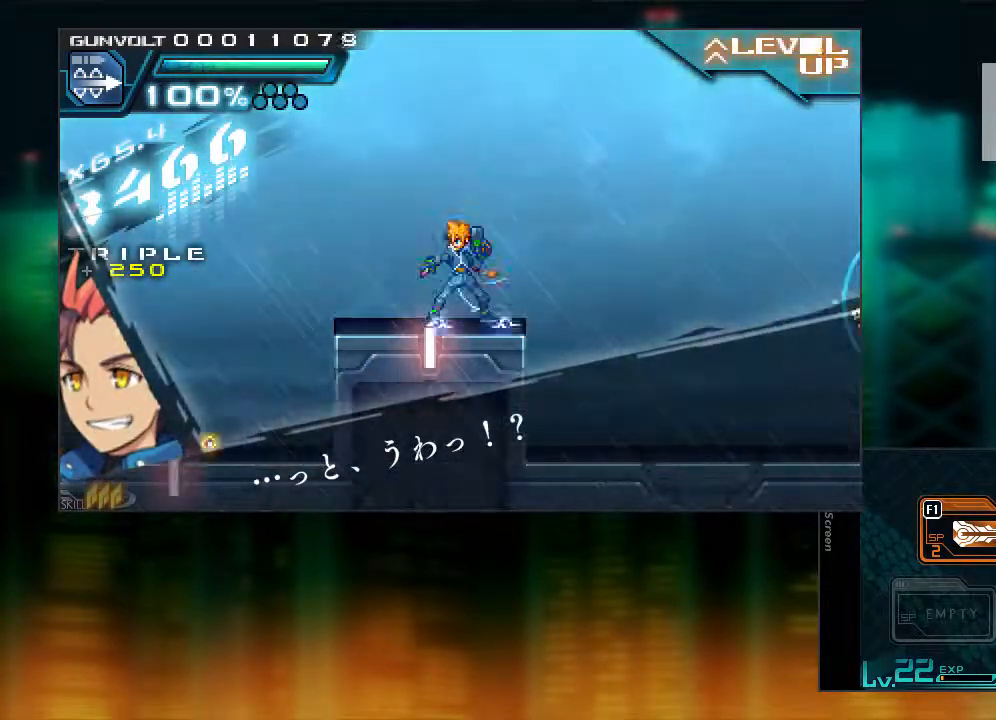
{"buttons": ["B", "Y", "DPAD_RIGHT"], "events": [[67, "DPAD_RIGHT", "down"], [117, "L1", "down"], [167, "B", "down"], [367, "L1", "up"], [467, "Y", "down"]]}
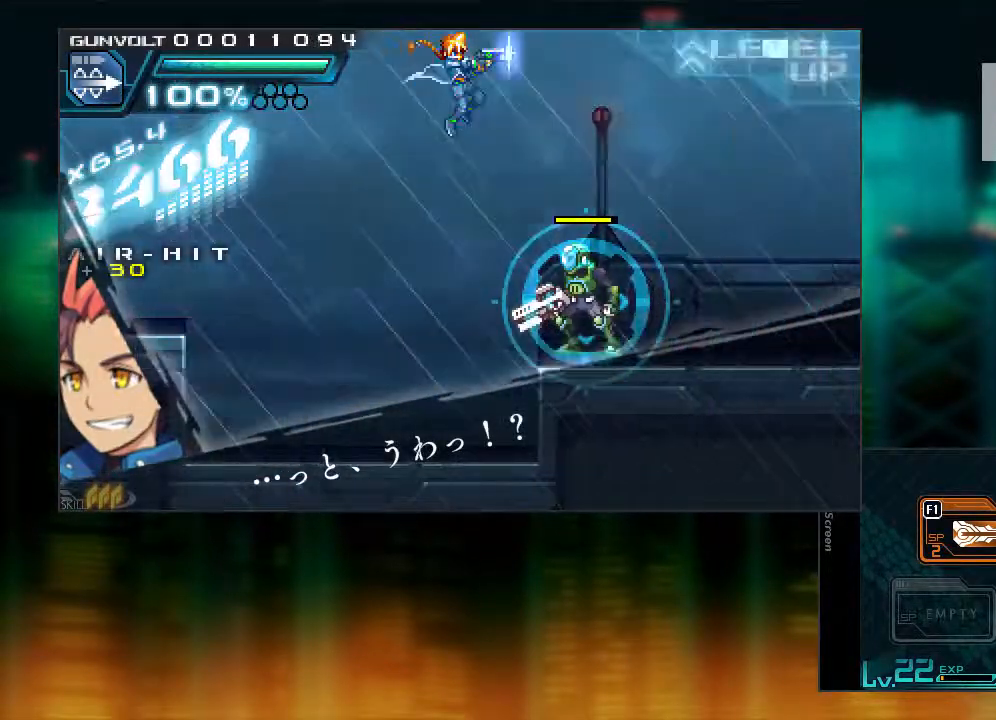
{"buttons": ["Y"], "events": [[167, "B", "up"], [367, "DPAD_RIGHT", "up"]]}
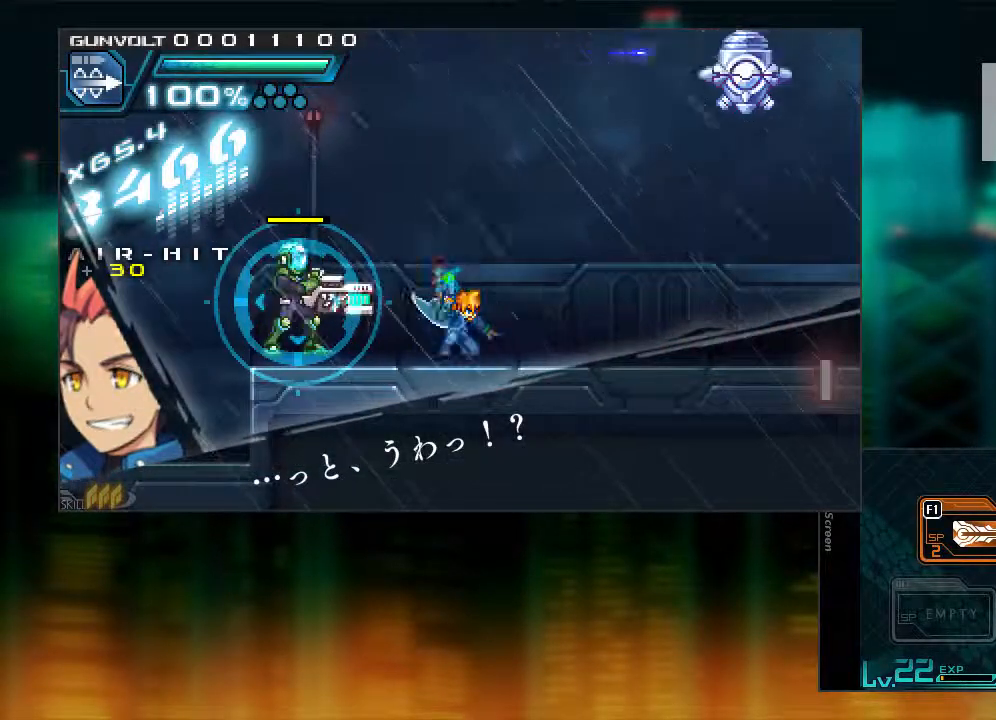
{"buttons": ["B", "Y", "DPAD_LEFT"], "events": [[17, "DPAD_RIGHT", "down"], [267, "DPAD_RIGHT", "up"], [417, "B", "down"], [417, "DPAD_LEFT", "down"]]}
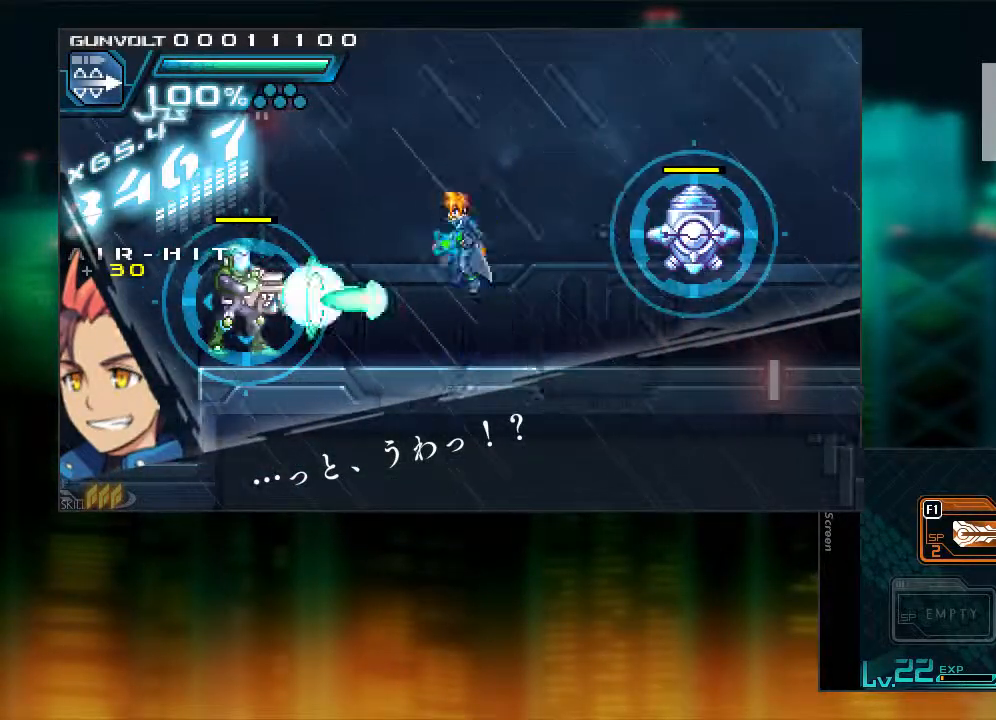
{"buttons": ["Y"], "events": [[217, "B", "up"], [317, "DPAD_LEFT", "up"]]}
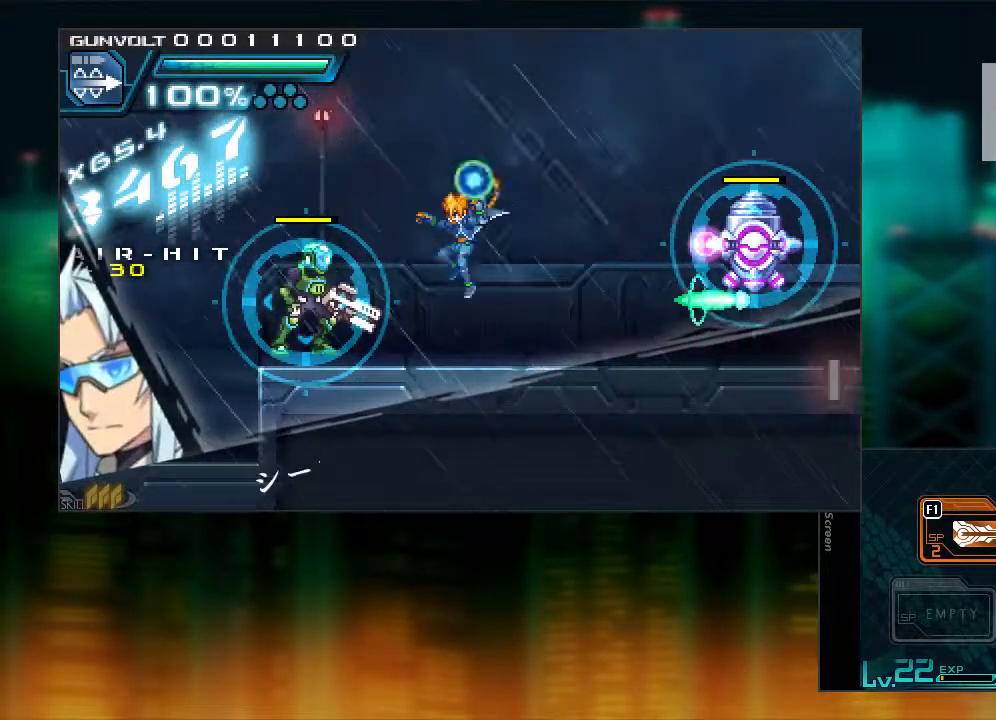
{"buttons": ["Y", "DPAD_RIGHT"], "events": [[67, "DPAD_RIGHT", "down"], [117, "B", "down"], [117, "L1", "down"], [367, "L1", "up"], [467, "B", "up"]]}
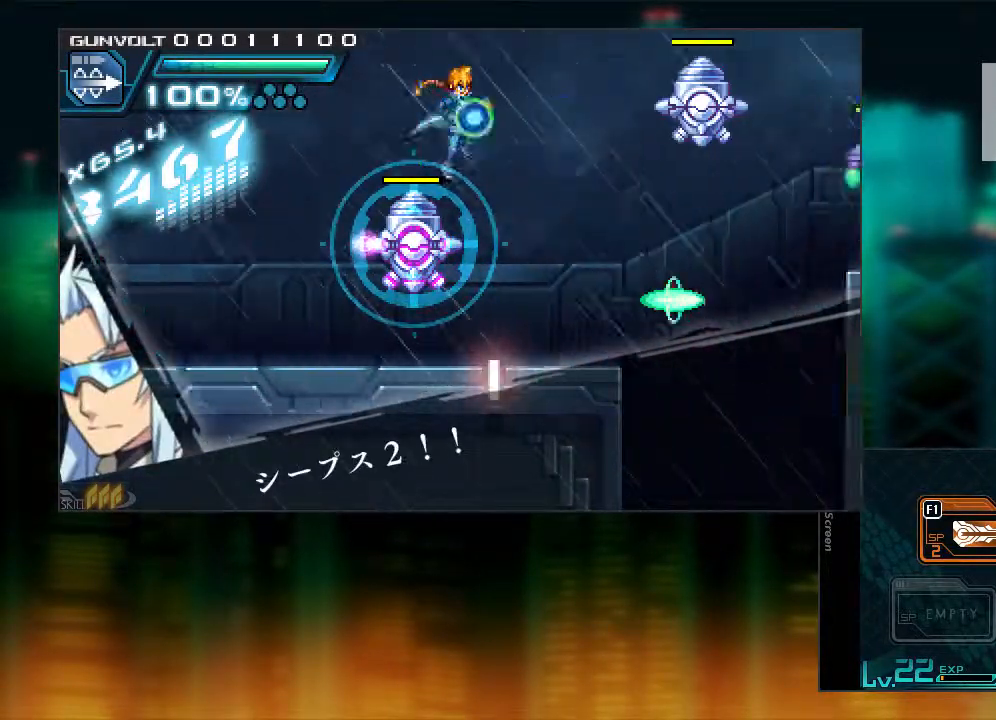
{"buttons": [], "events": [[67, "DPAD_RIGHT", "up"], [67, "Y", "up"], [417, "DPAD_LEFT", "down"], [500, "DPAD_LEFT", "up"]]}
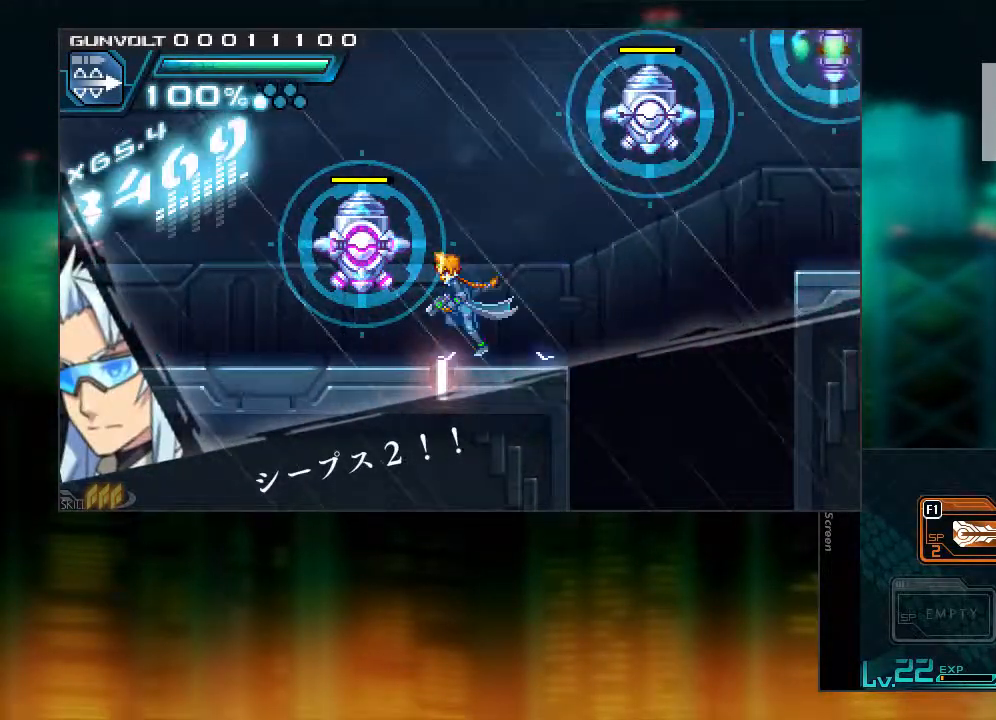
{"buttons": [], "events": []}
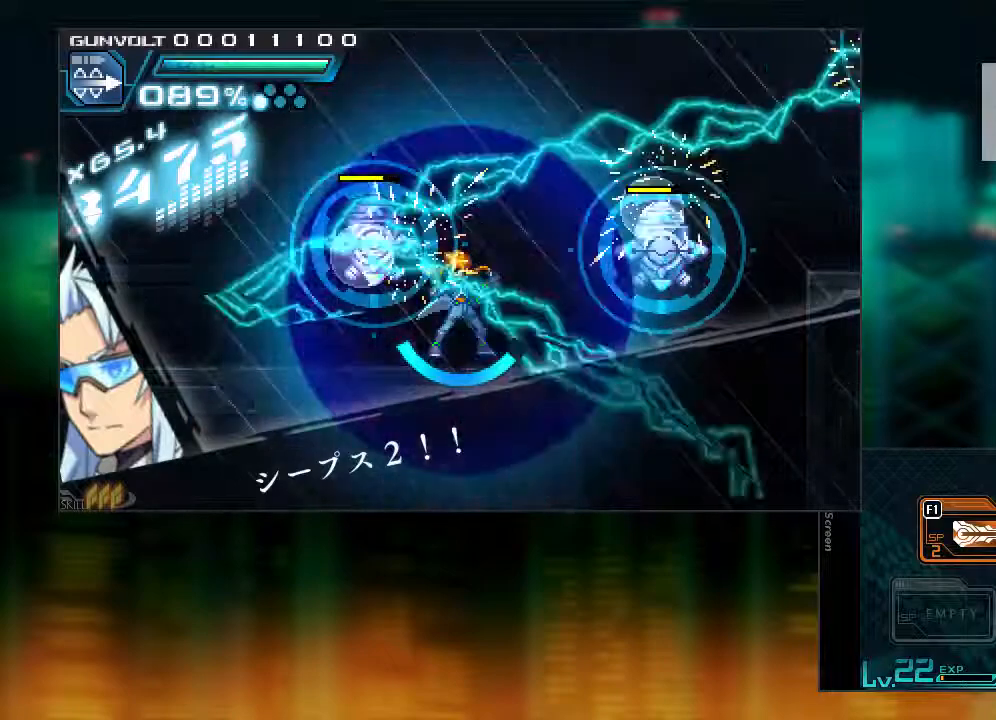
{"buttons": [], "events": []}
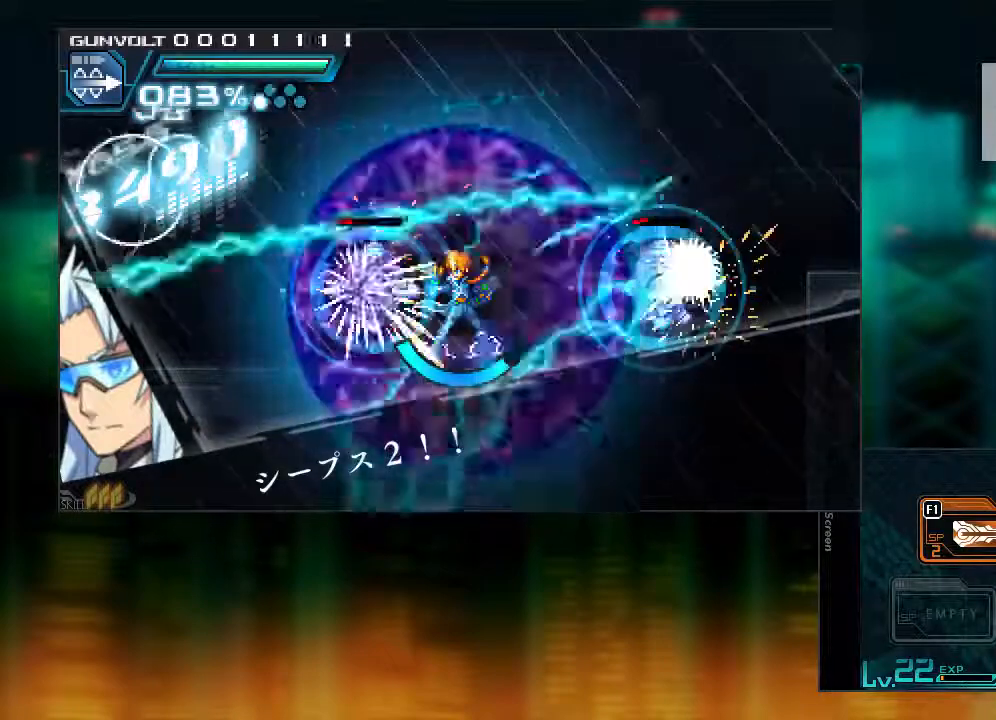
{"buttons": [], "events": []}
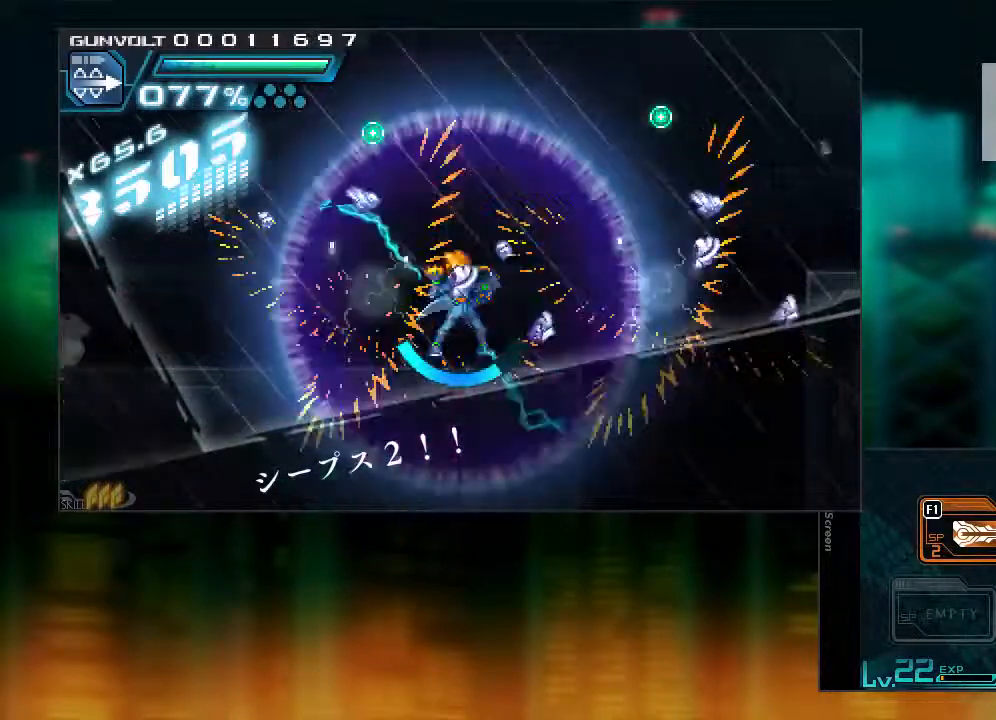
{"buttons": ["DPAD_RIGHT"], "events": [[67, "DPAD_RIGHT", "down"], [117, "L1", "down"], [150, "B", "down"], [367, "L1", "up"], [417, "B", "up"]]}
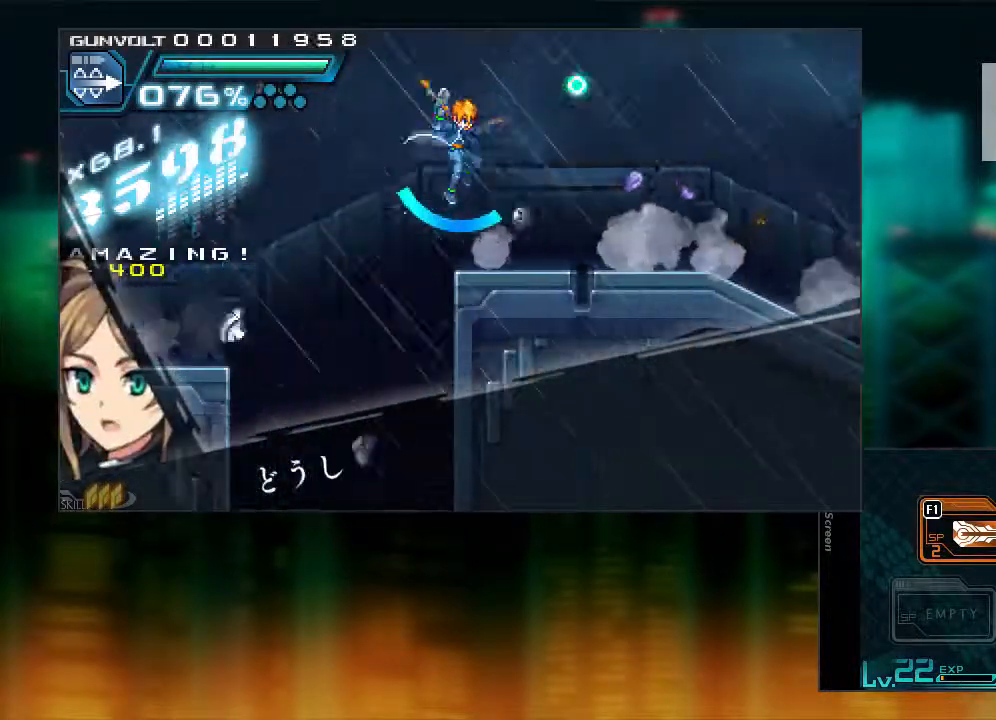
{"buttons": ["DPAD_RIGHT"], "events": [[267, "L1", "down"], [467, "L1", "up"]]}
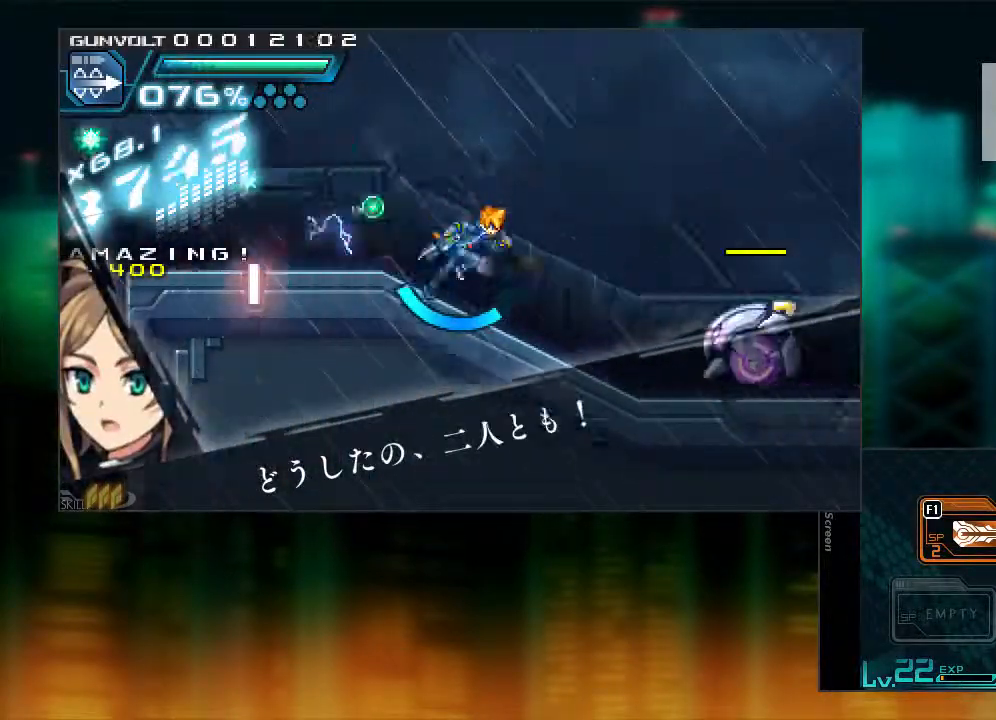
{"buttons": ["DPAD_RIGHT"]}
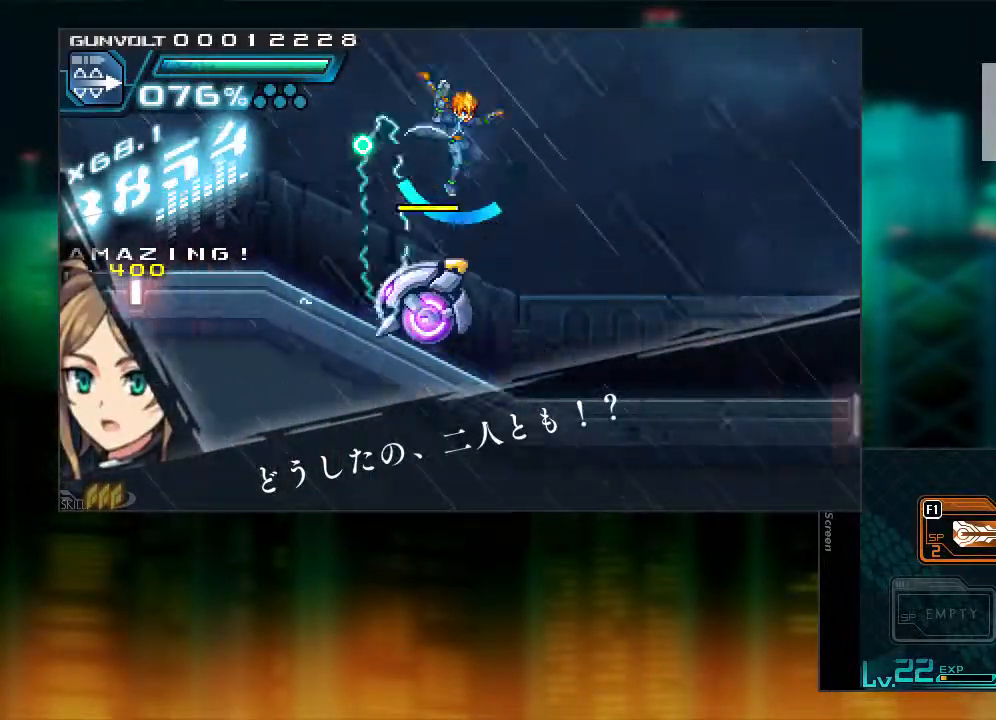
{"buttons": ["DPAD_RIGHT"], "events": [[167, "DPAD_LEFT", "down"], [167, "DPAD_RIGHT", "up"], [217, "Y", "down"], [317, "DPAD_LEFT", "up"], [317, "Y", "up"], [417, "DPAD_RIGHT", "down"]]}
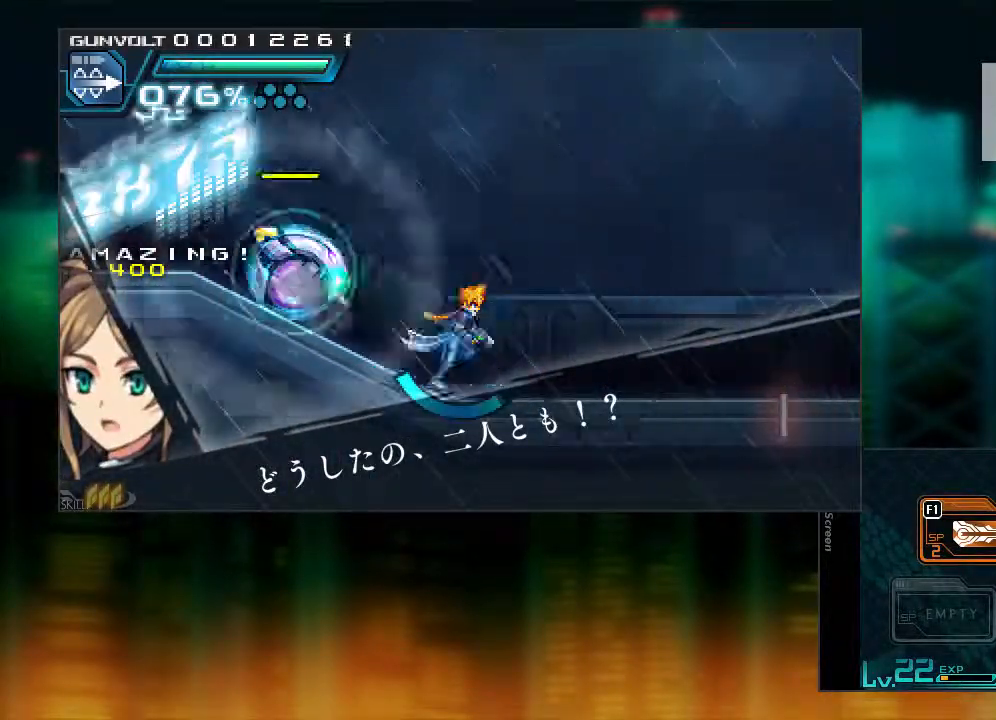
{"buttons": ["B"], "events": [[67, "Y", "down"], [167, "Y", "up"], [317, "DPAD_RIGHT", "up"], [417, "B", "down"]]}
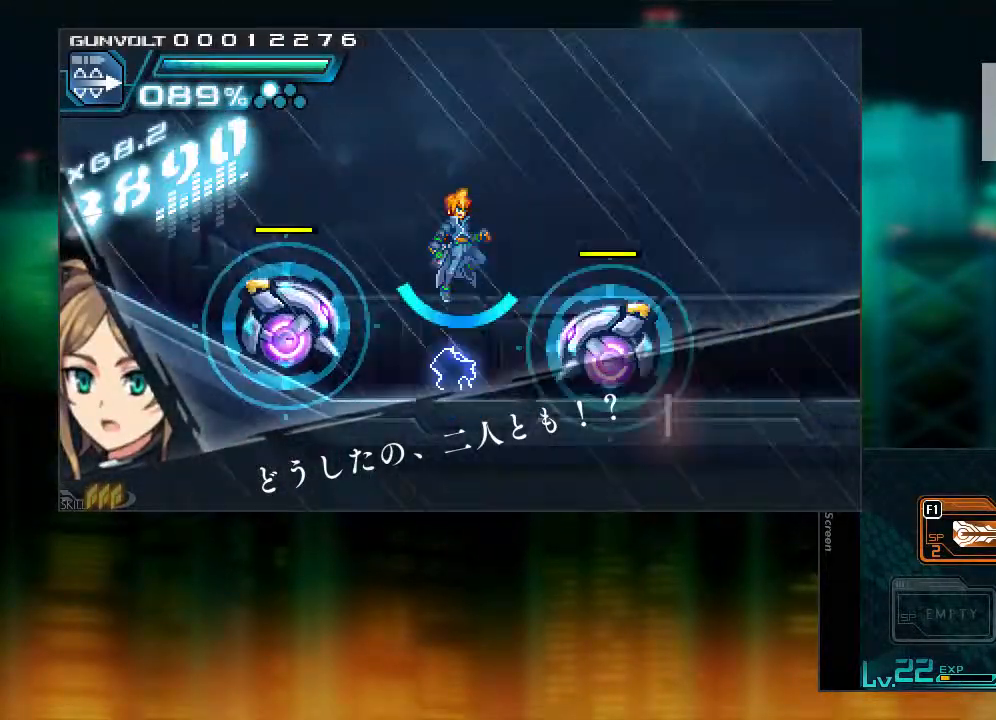
{"buttons": ["B"], "events": [[117, "DPAD_LEFT", "down"], [317, "DPAD_LEFT", "up"]]}
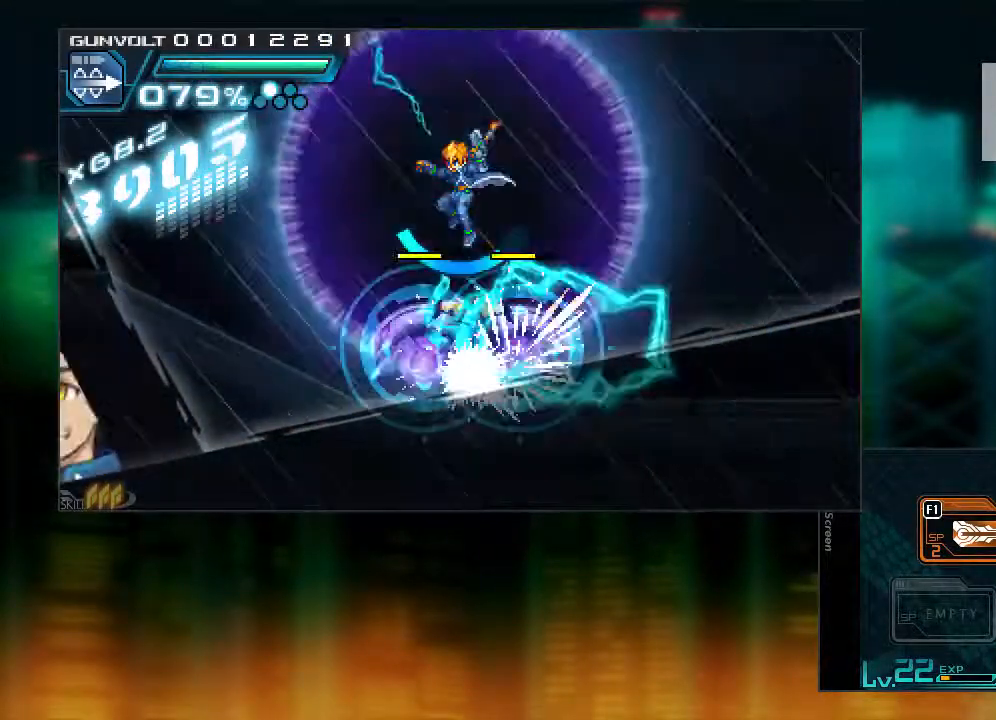
{"buttons": [], "events": [[117, "DPAD_LEFT", "down"], [167, "B", "up"], [217, "DPAD_LEFT", "up"]]}
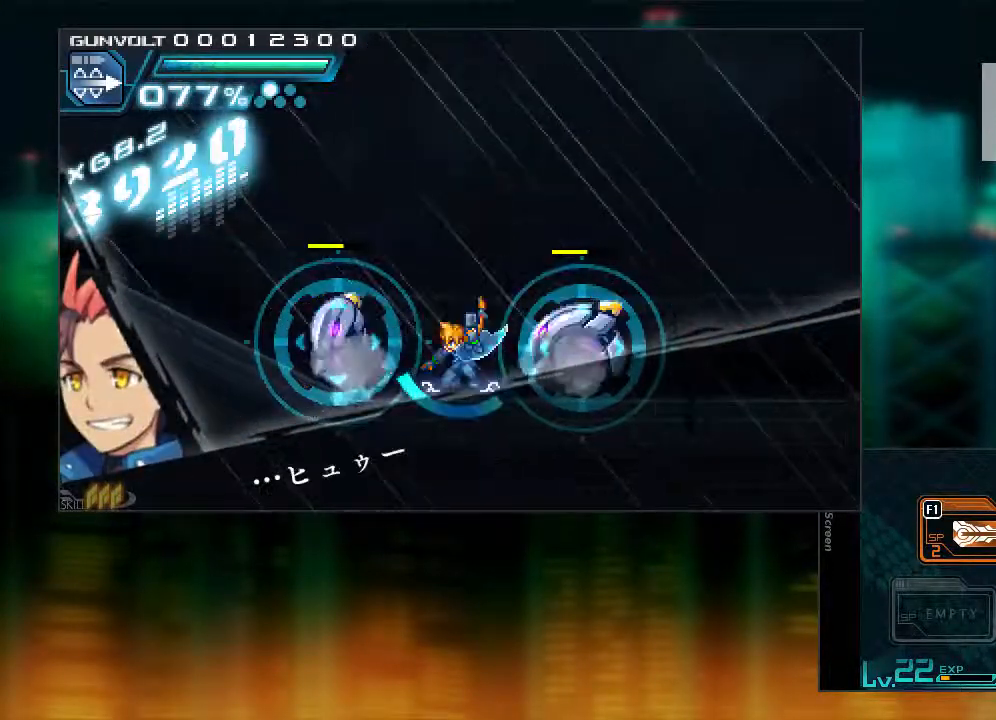
{"buttons": ["Y", "DPAD_RIGHT"], "events": [[17, "B", "down"], [67, "DPAD_RIGHT", "down"], [217, "B", "up"], [367, "Y", "down"]]}
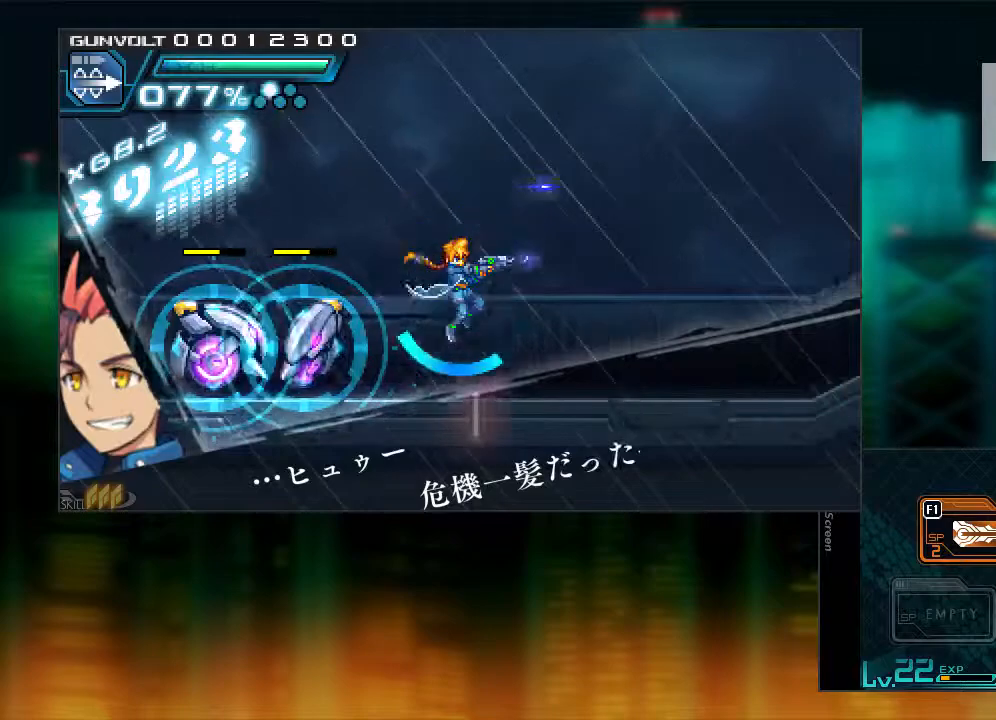
{"buttons": ["Y", "DPAD_RIGHT"], "events": []}
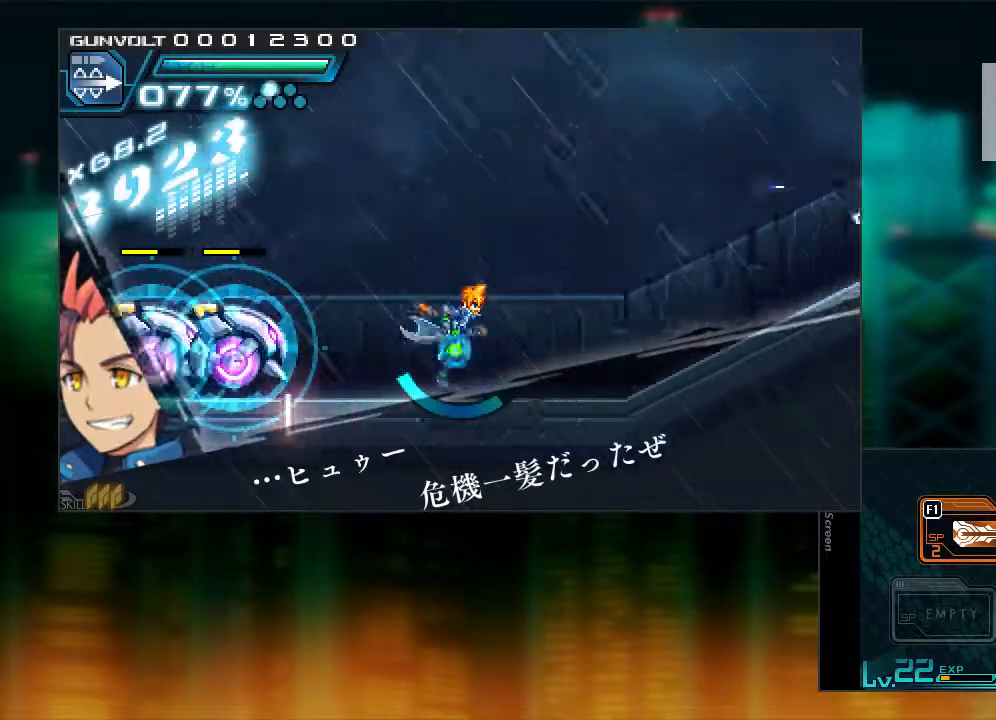
{"buttons": ["Y", "DPAD_RIGHT"], "events": [[117, "L1", "down"], [467, "L1", "up"]]}
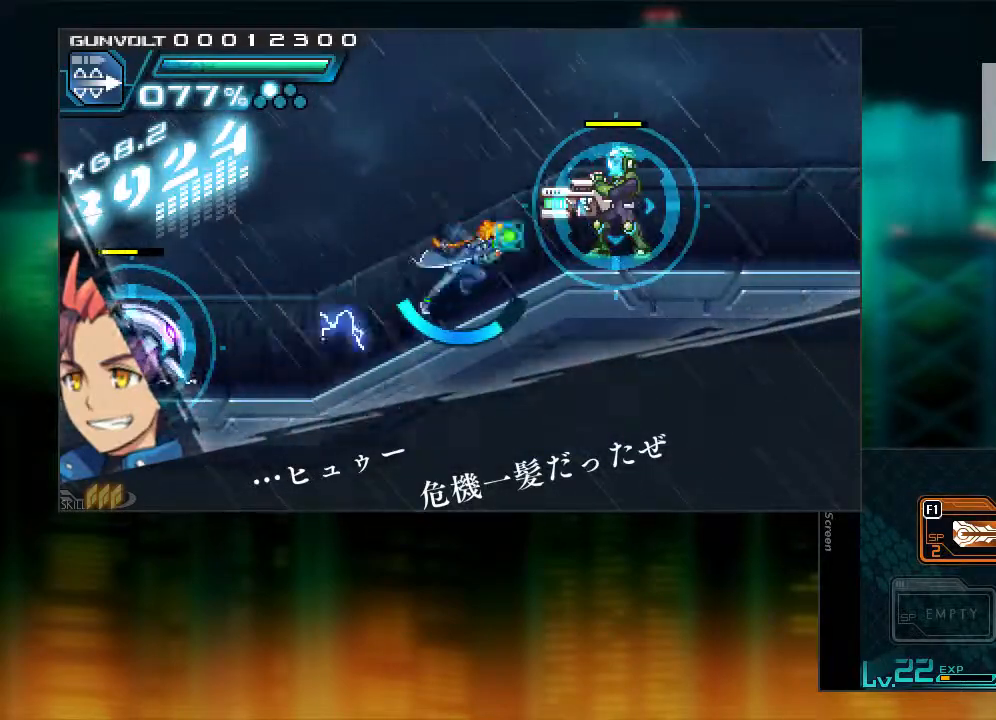
{"buttons": ["B", "Y", "DPAD_RIGHT"]}
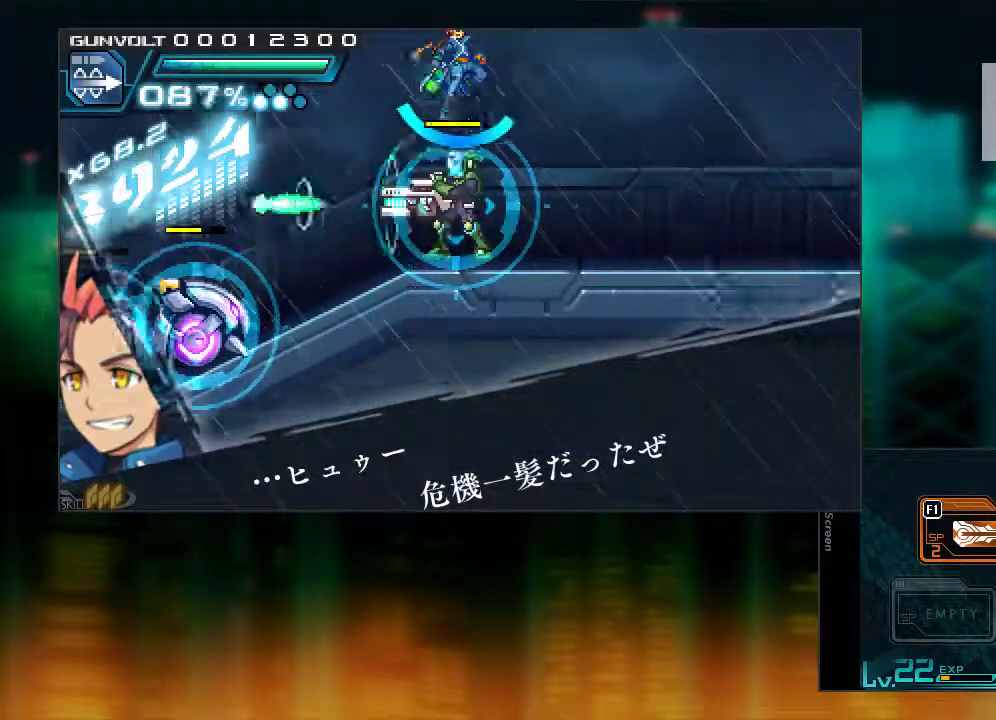
{"buttons": ["L1", "DPAD_RIGHT"], "events": [[67, "B", "up"], [167, "DPAD_RIGHT", "up"], [367, "DPAD_DOWN", "down"], [367, "DPAD_RIGHT", "down"], [417, "DPAD_DOWN", "up"], [417, "L1", "down"], [417, "Y", "up"]]}
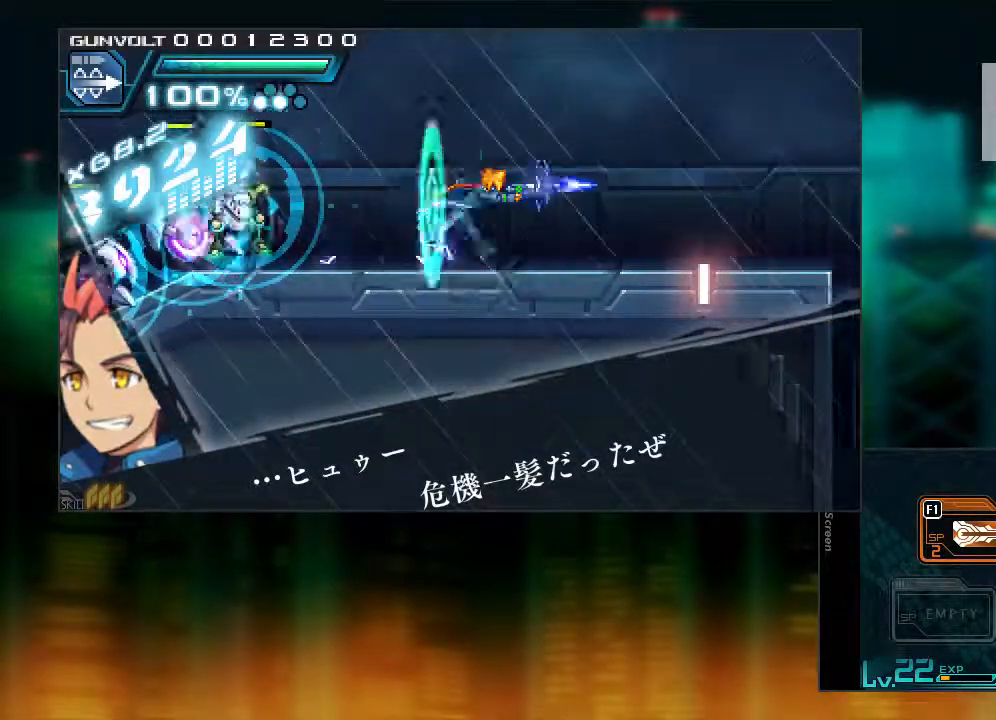
{"buttons": [], "events": [[267, "L1", "up"], [317, "DPAD_RIGHT", "up"], [367, "Y", "down"], [467, "Y", "up"]]}
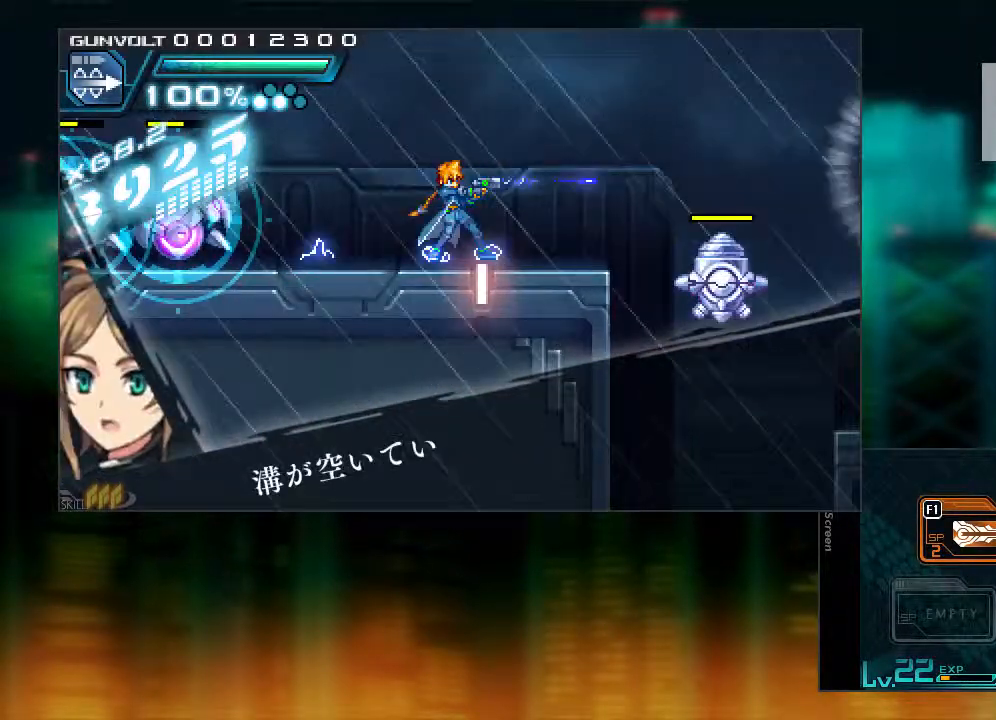
{"buttons": ["B", "DPAD_LEFT"], "events": [[150, "B", "down"], [467, "DPAD_LEFT", "down"]]}
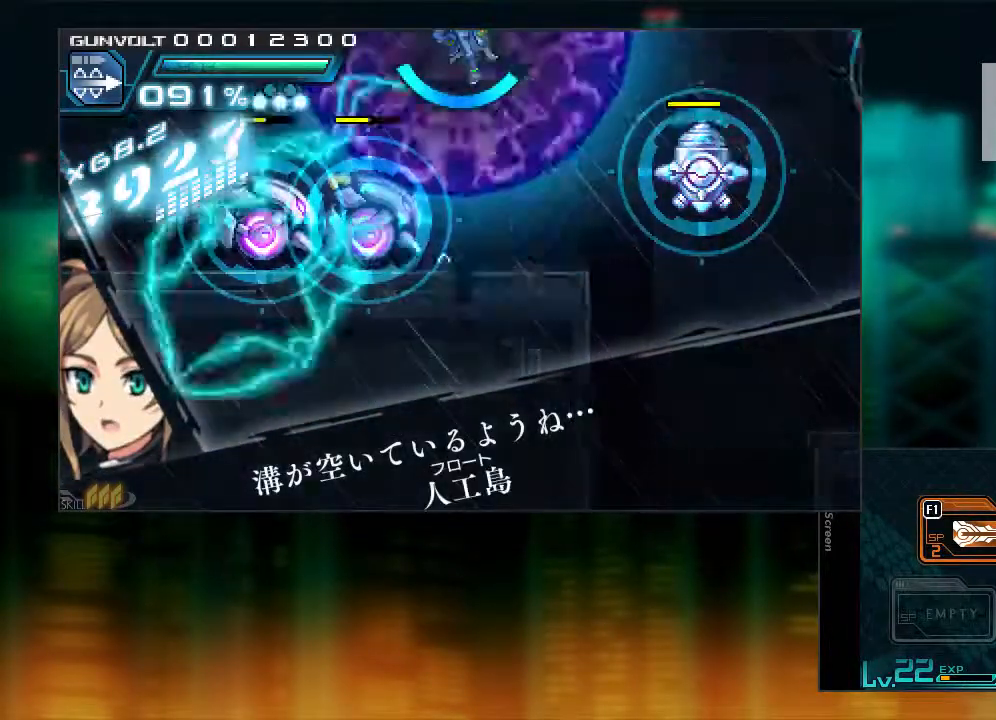
{"buttons": ["DPAD_LEFT"], "events": [[67, "DPAD_LEFT", "up"], [167, "B", "up"], [217, "DPAD_LEFT", "down"], [317, "DPAD_LEFT", "up"], [367, "DPAD_LEFT", "down"]]}
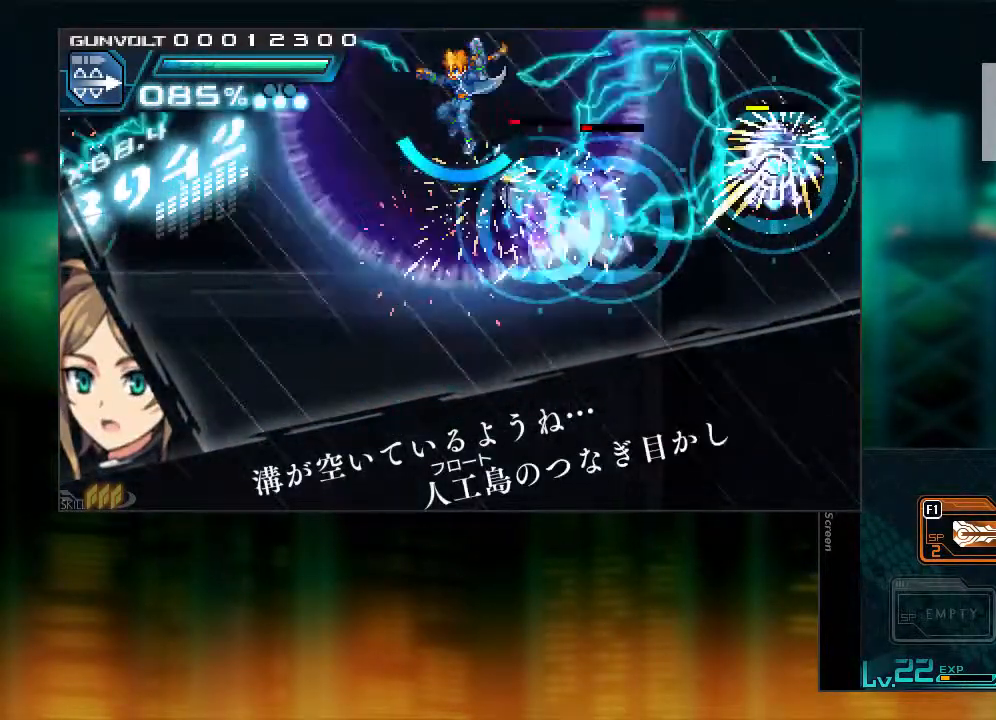
{"buttons": [], "events": [[17, "DPAD_LEFT", "up"], [117, "DPAD_LEFT", "down"], [217, "DPAD_LEFT", "up"]]}